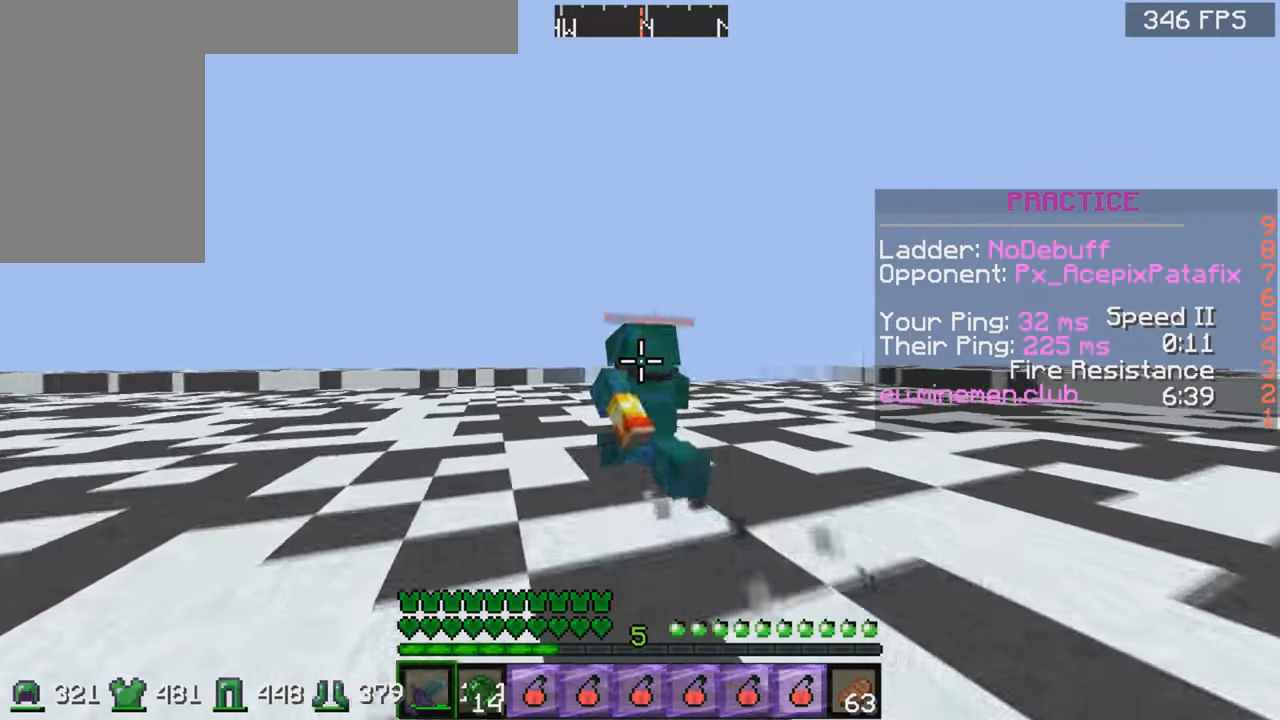
Gameplay with keyboard and mouse; each line is a JSON object with the keys and mouse buttons held at the frame after it. "events" lists presses ("down") and releases ("up") of "a", "d", "s", "space", "w", "mouse_left" and "mouse_right" between this image and that frame as [ms after this image, input, new state], when the widget could be followed in between. "mouse_left", "mouse_right" = the "left", "right" buttons of the "mouse" list. No other keys are recorded. Fast repeated clicks can show as one long hold. Mouse movement is not recorded.
{"keys": ["d", "w"], "mouse": ["left"], "events": [[83, "d", "down"], [433, "mouse_left", "down"]]}
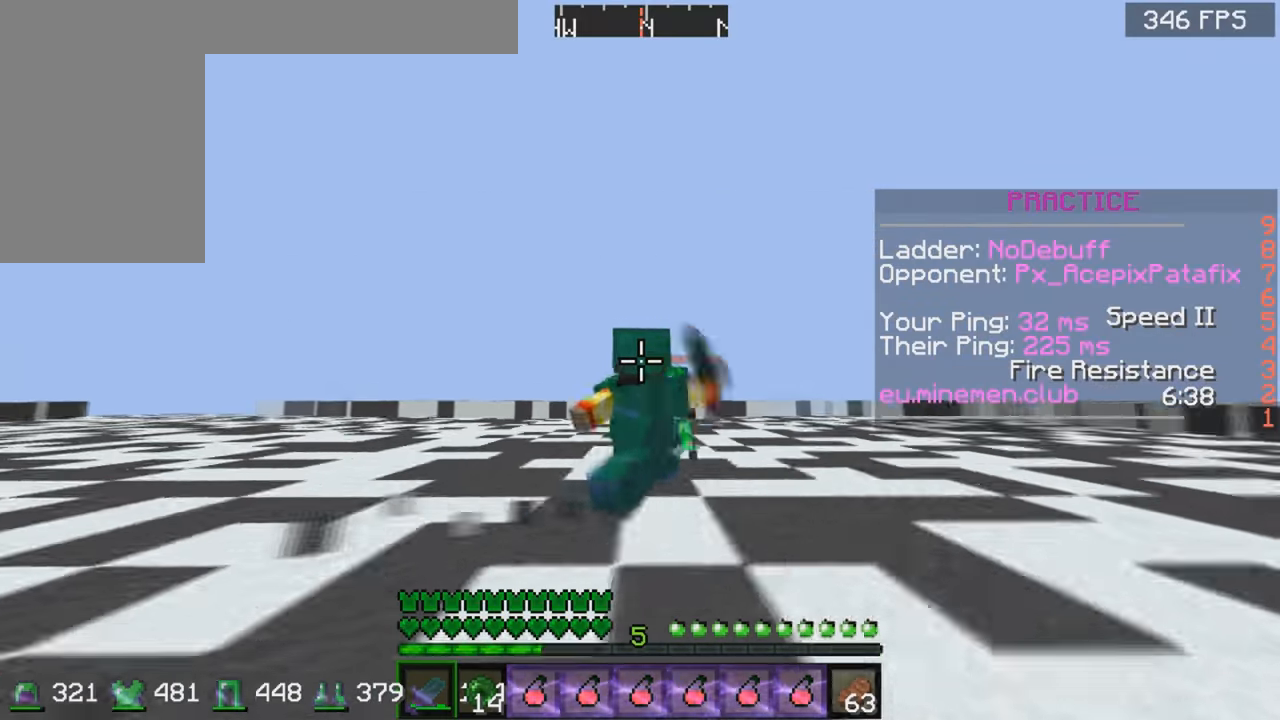
{"keys": ["d", "w"], "mouse": ["left"], "events": [[83, "mouse_left", "up"], [133, "mouse_left", "down"], [283, "mouse_left", "up"], [483, "mouse_left", "down"]]}
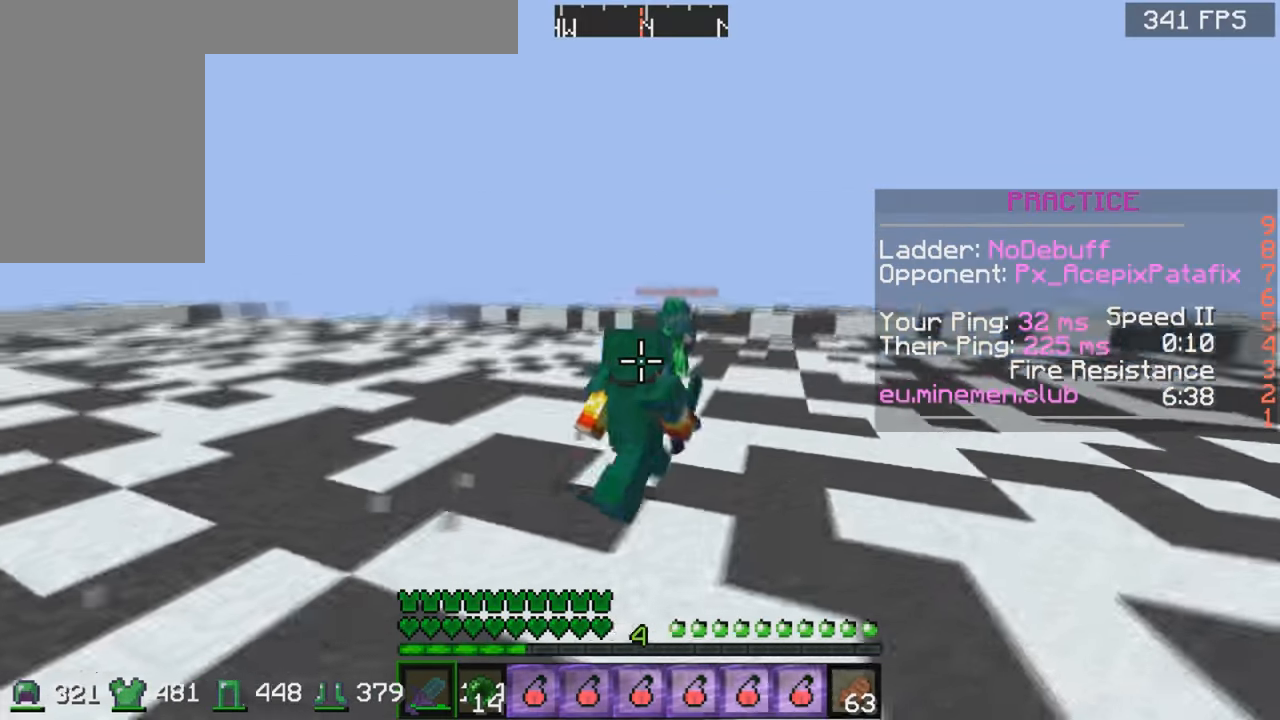
{"keys": ["a", "w"], "mouse": ["left"], "events": [[150, "mouse_left", "up"], [333, "mouse_left", "down"], [383, "d", "up"], [433, "a", "down"], [433, "mouse_left", "up"], [483, "mouse_left", "down"]]}
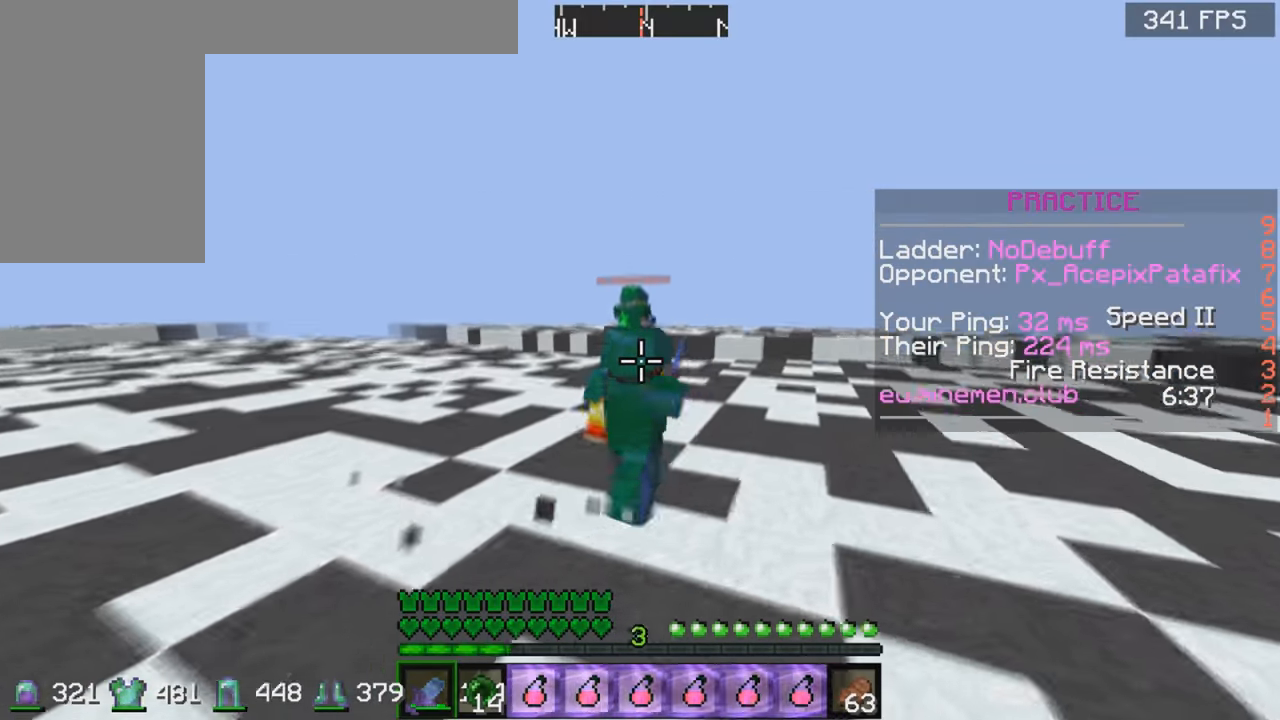
{"keys": ["a", "w"], "mouse": [], "events": [[83, "mouse_left", "up"], [133, "mouse_left", "down"], [283, "mouse_left", "up"], [333, "mouse_left", "down"], [483, "mouse_left", "up"]]}
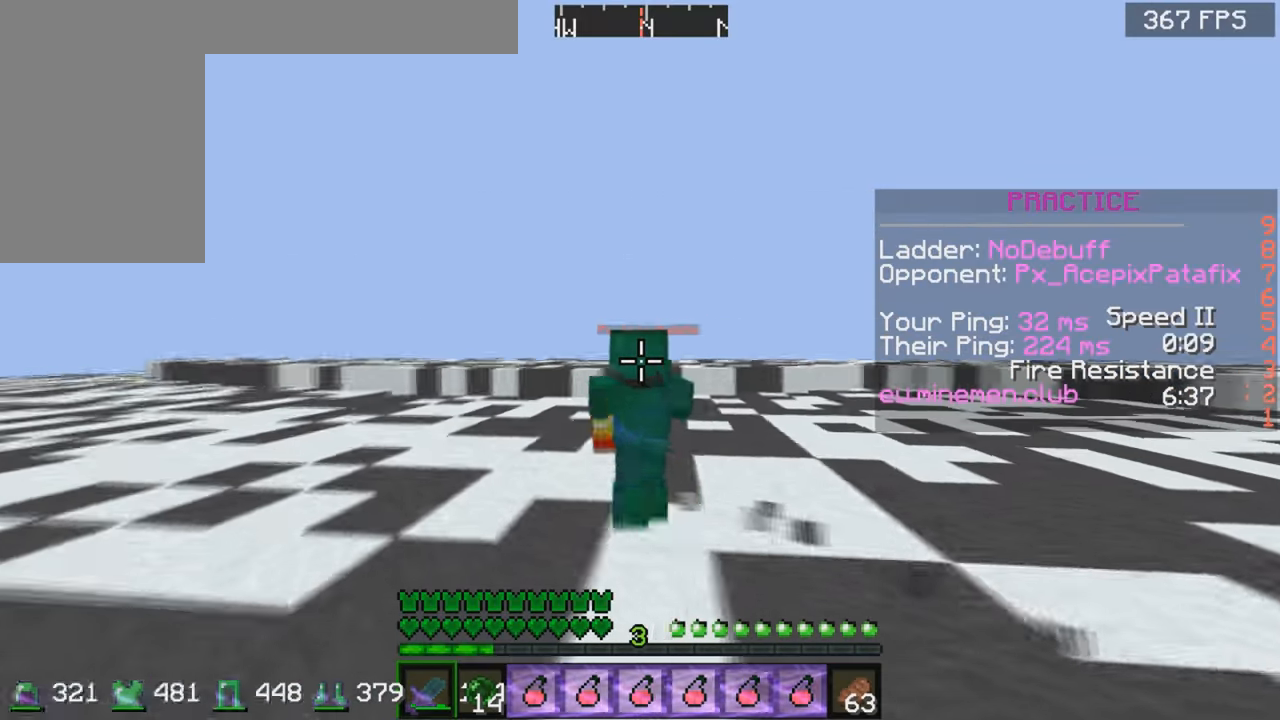
{"keys": ["w"], "mouse": [], "events": [[33, "mouse_left", "down"], [183, "a", "up"], [233, "mouse_left", "up"]]}
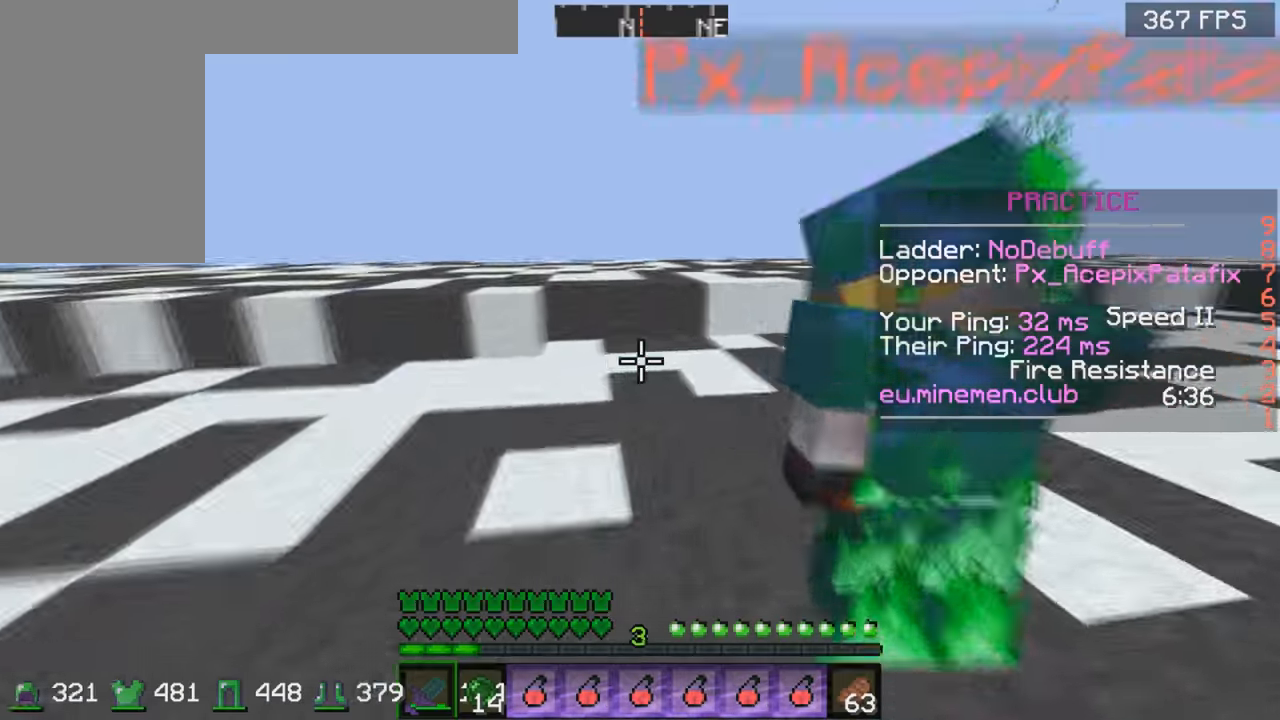
{"keys": ["a"], "mouse": ["left"], "events": [[133, "d", "down"], [283, "d", "up"], [333, "w", "up"], [433, "a", "down"], [433, "mouse_left", "down"]]}
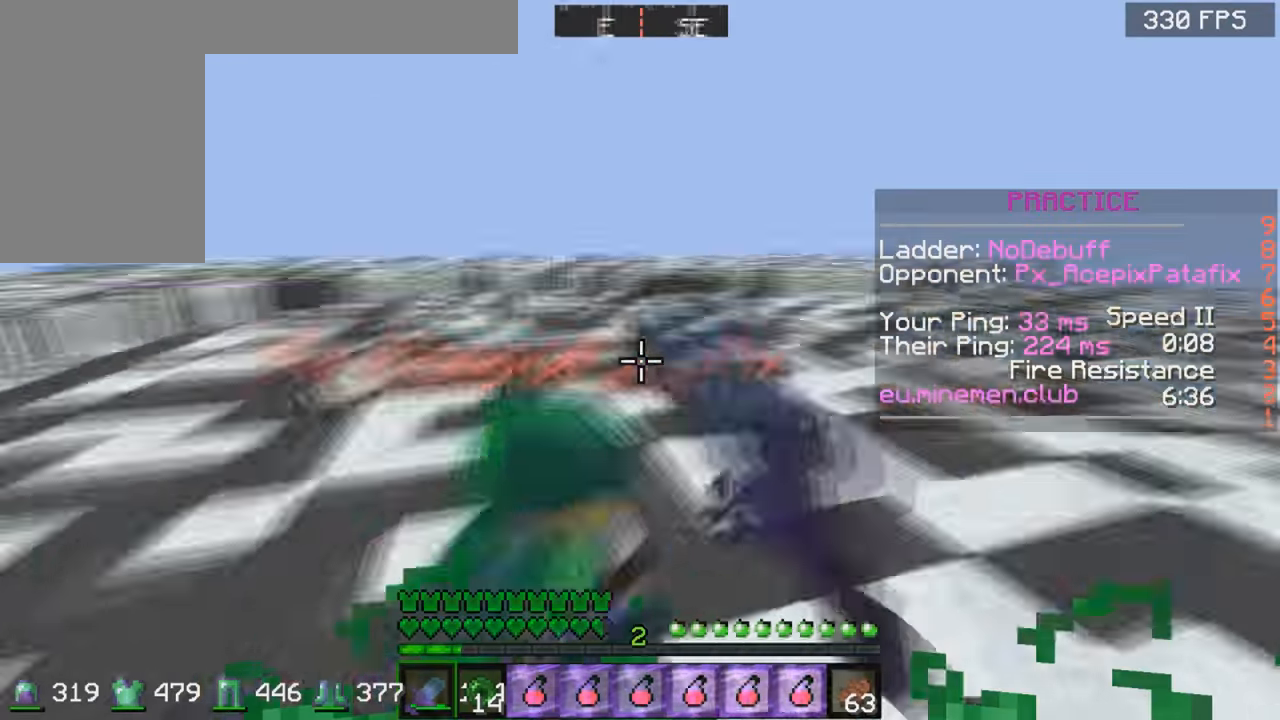
{"keys": ["w"], "mouse": [], "events": [[133, "w", "down"], [233, "mouse_left", "up"], [433, "a", "up"]]}
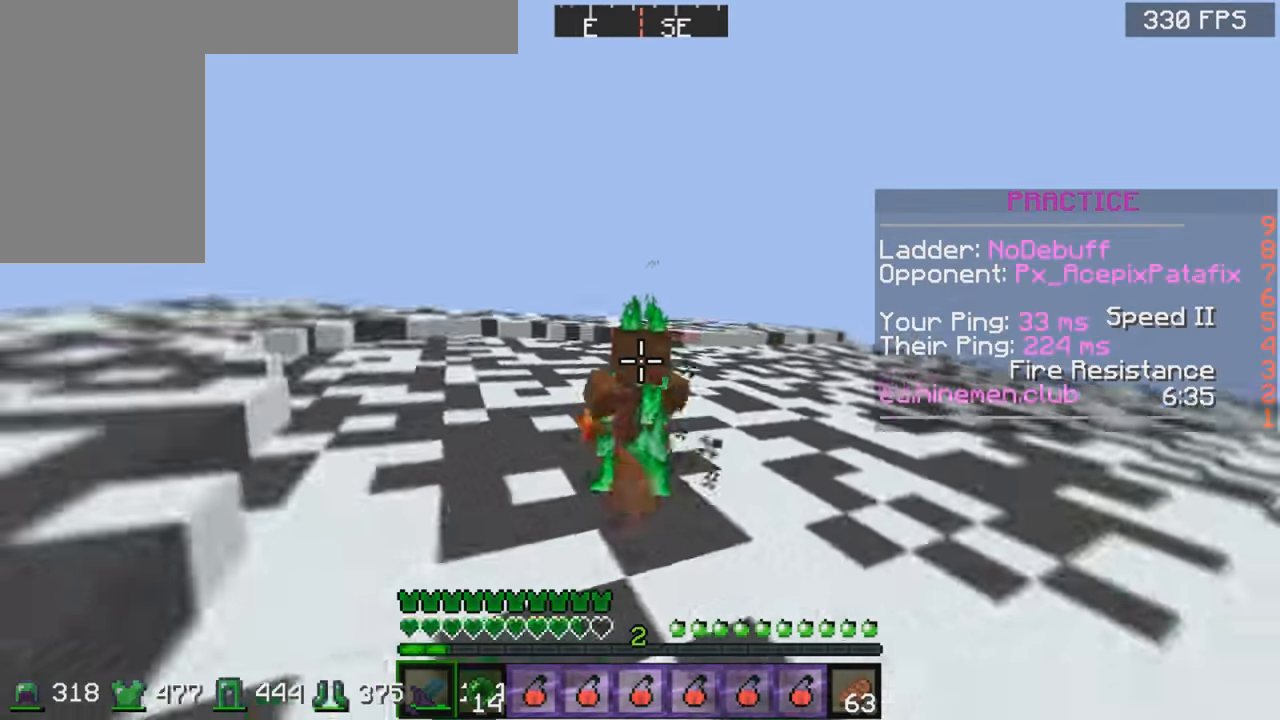
{"keys": ["a", "w"], "mouse": ["left"], "events": [[133, "a", "down"], [283, "mouse_left", "down"], [383, "a", "up"], [483, "a", "down"]]}
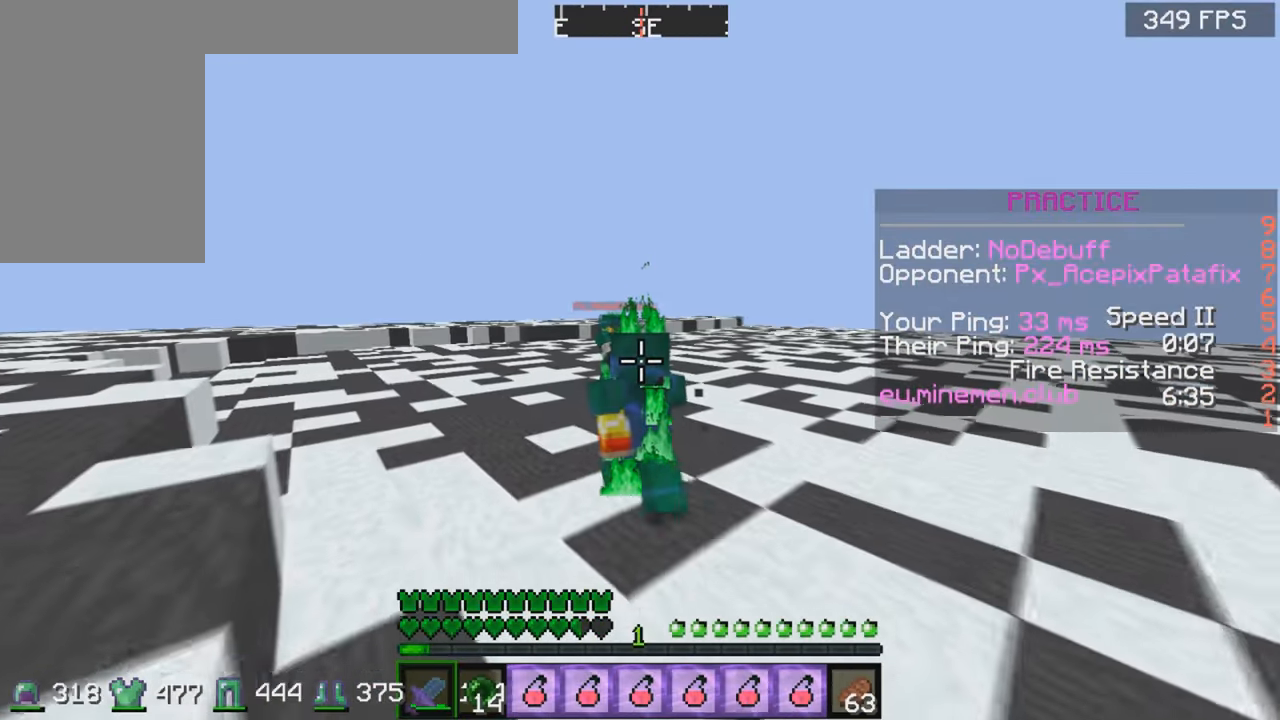
{"keys": ["a", "w"], "mouse": ["left"], "events": [[83, "mouse_left", "up"], [133, "mouse_left", "down"], [283, "mouse_left", "up"], [433, "mouse_left", "down"]]}
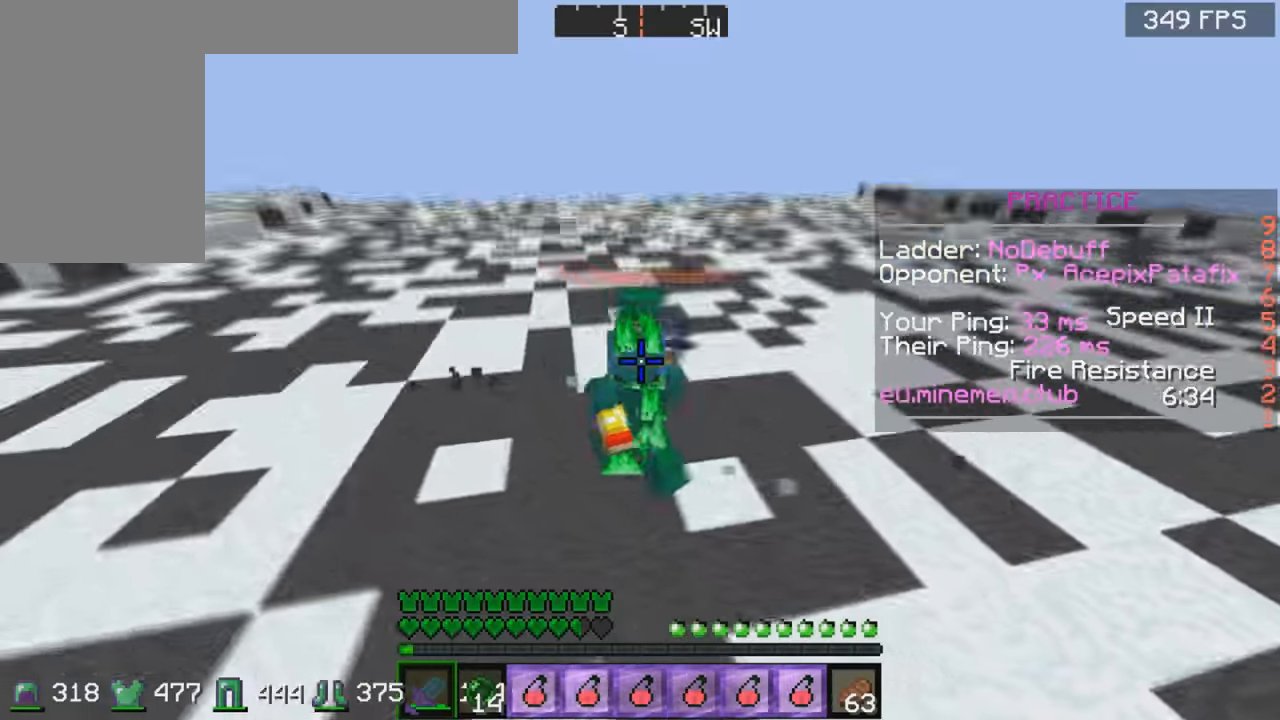
{"keys": ["a", "w"], "mouse": []}
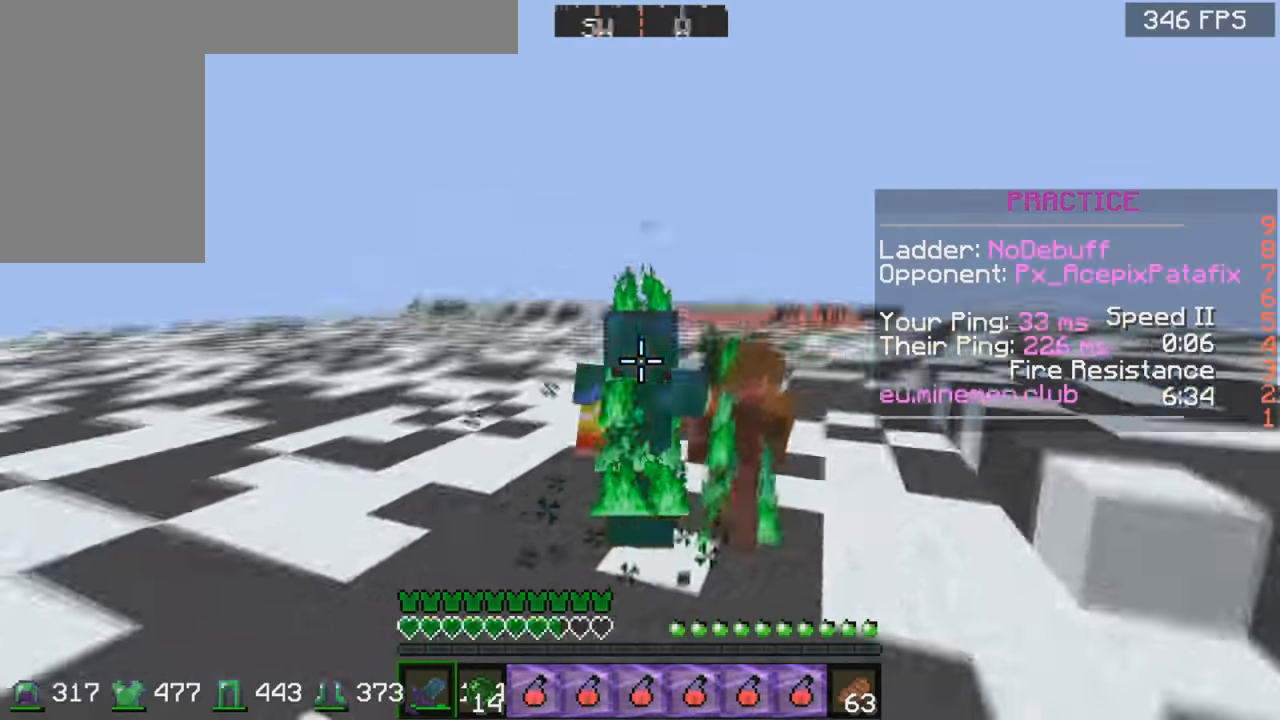
{"keys": ["d"], "mouse": ["left"], "events": [[133, "mouse_left", "down"], [233, "a", "up"], [233, "mouse_left", "up"], [283, "d", "down"], [283, "mouse_left", "down"], [350, "mouse_left", "up"], [433, "w", "up"], [483, "mouse_left", "down"]]}
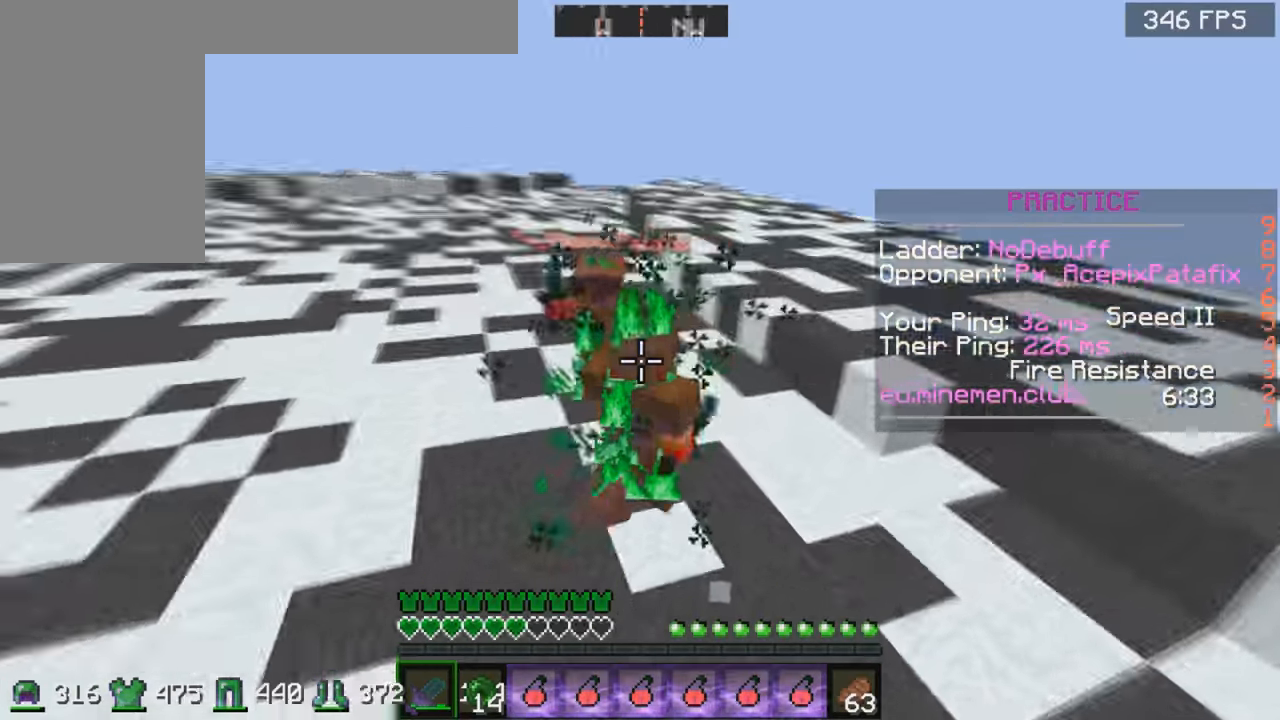
{"keys": ["w"], "mouse": ["left"], "events": [[33, "a", "down"], [33, "d", "up"], [133, "mouse_right", "down"], [133, "w", "down"], [233, "a", "up"], [233, "mouse_left", "up"], [233, "mouse_right", "up"], [283, "mouse_left", "down"], [350, "mouse_left", "up"], [483, "mouse_left", "down"]]}
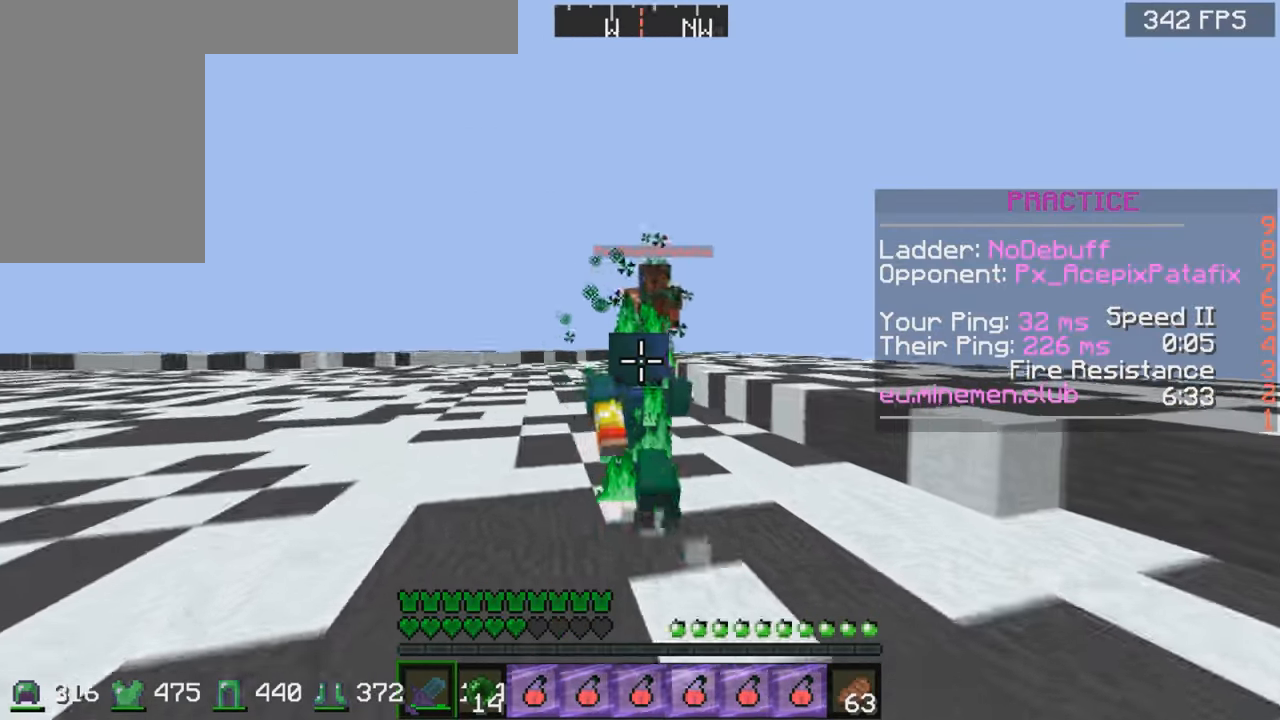
{"keys": ["a"], "mouse": ["left"], "events": [[33, "d", "down"], [100, "mouse_left", "up"], [133, "mouse_left", "down"], [183, "mouse_left", "up"], [383, "mouse_left", "down"], [433, "mouse_left", "up"], [433, "w", "up"], [483, "a", "down"], [483, "d", "up"], [483, "mouse_left", "down"]]}
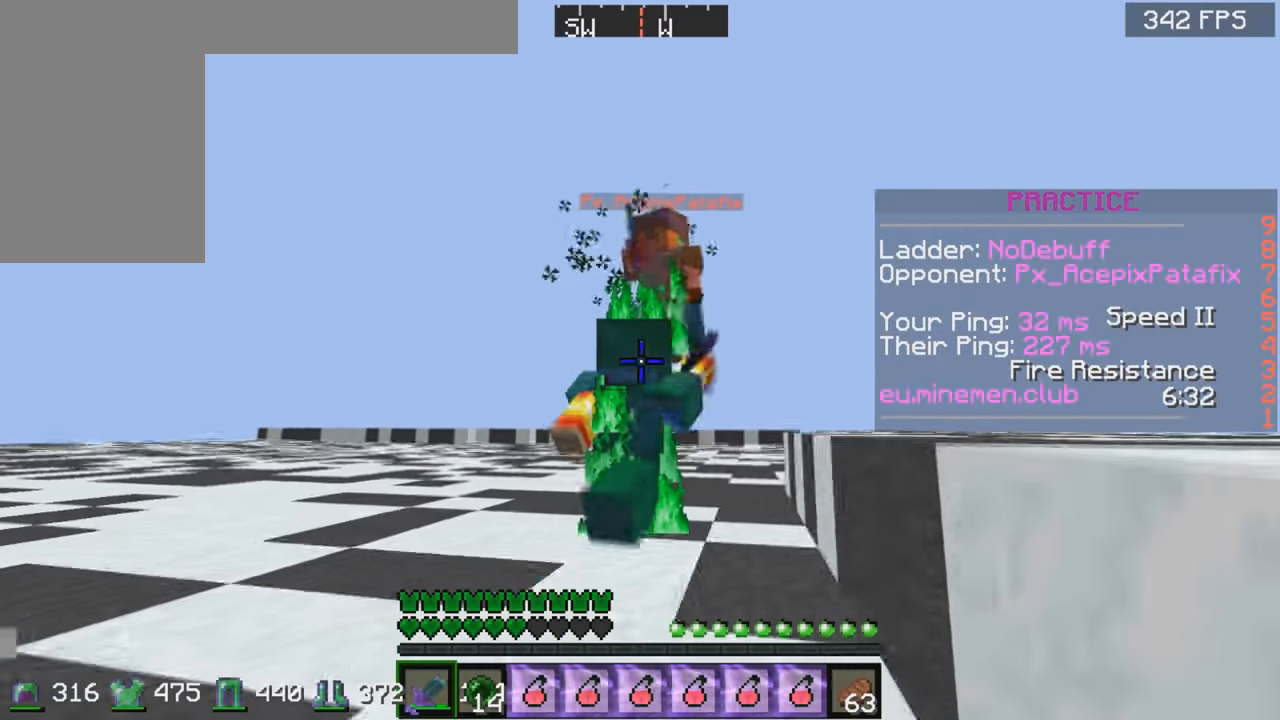
{"keys": ["a", "w"], "mouse": ["left"], "events": [[33, "mouse_left", "up"], [183, "mouse_left", "down"], [183, "w", "down"], [333, "mouse_left", "up"], [383, "mouse_left", "down"]]}
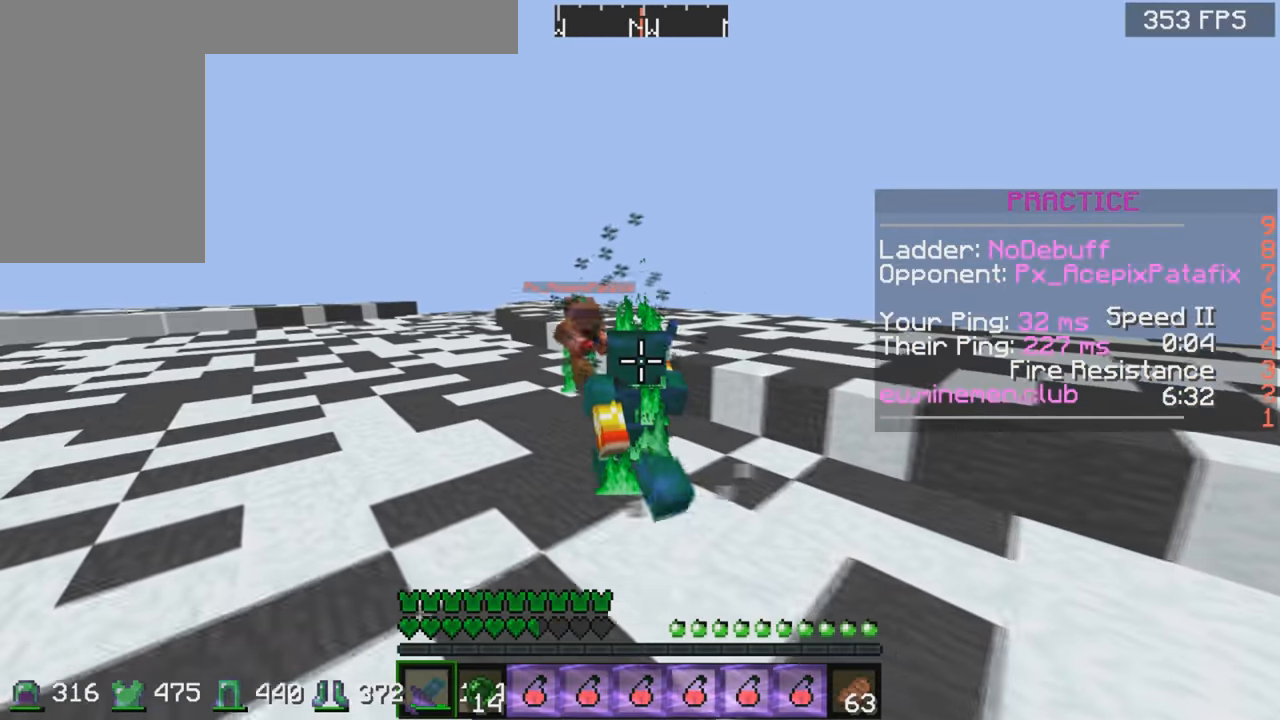
{"keys": ["d"], "mouse": ["left"], "events": [[33, "mouse_left", "up"], [83, "mouse_left", "down"], [133, "a", "up"], [183, "d", "down"], [200, "mouse_left", "up"], [233, "mouse_left", "down"], [233, "w", "up"], [383, "mouse_left", "up"], [433, "mouse_left", "down"]]}
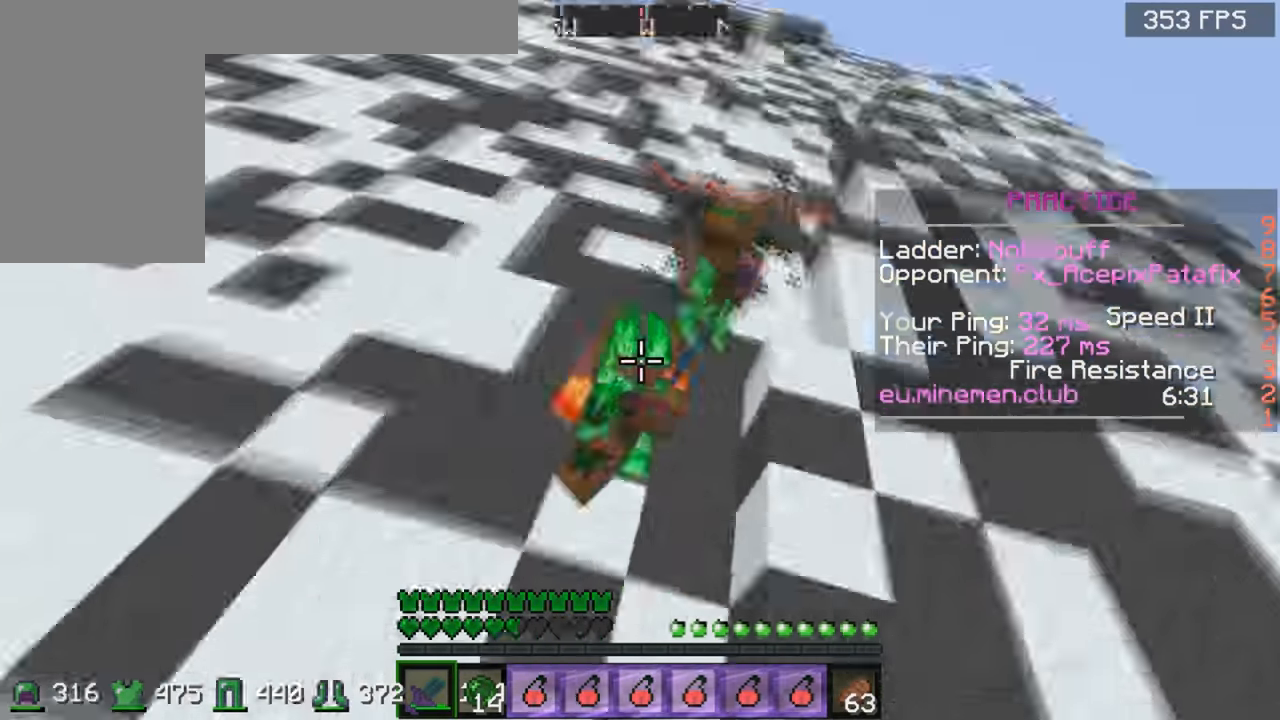
{"keys": ["w"], "mouse": [], "events": [[17, "a", "down"], [33, "d", "up"], [133, "w", "down"], [183, "mouse_left", "up"], [233, "mouse_left", "down"], [283, "mouse_left", "up"], [383, "a", "up"]]}
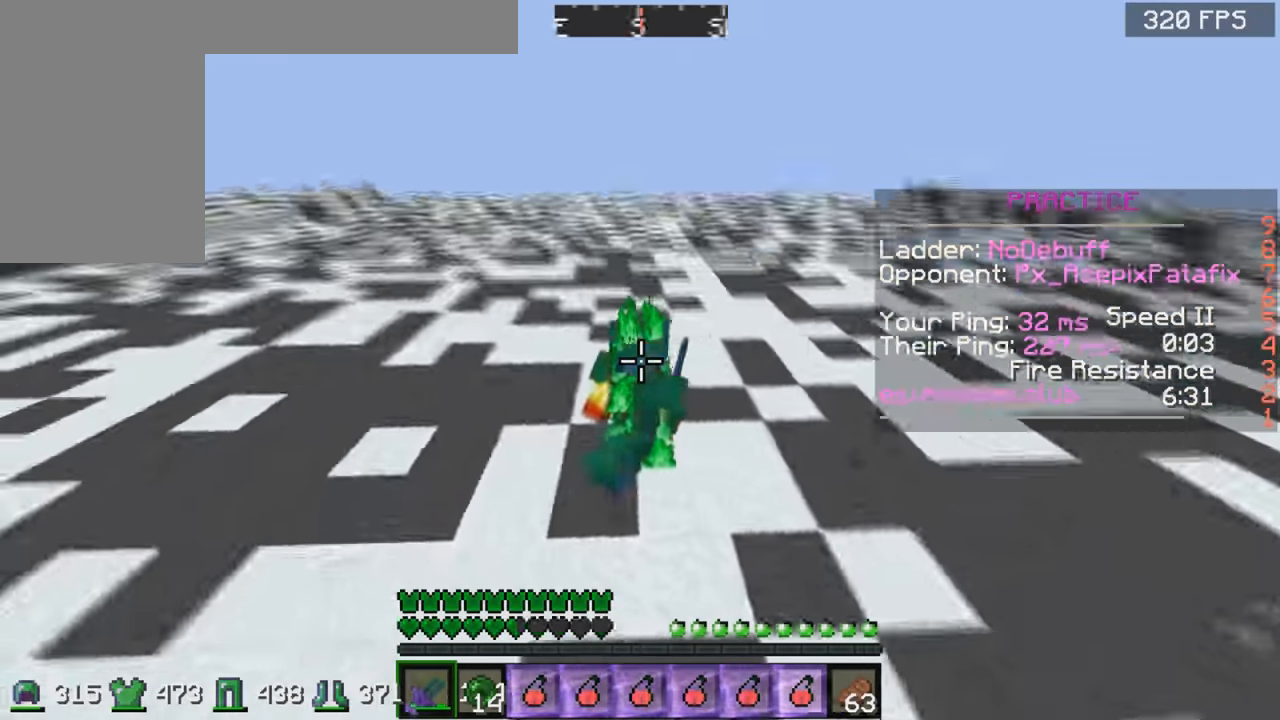
{"keys": ["w"], "mouse": [], "events": [[233, "mouse_right", "down"], [333, "mouse_right", "up"]]}
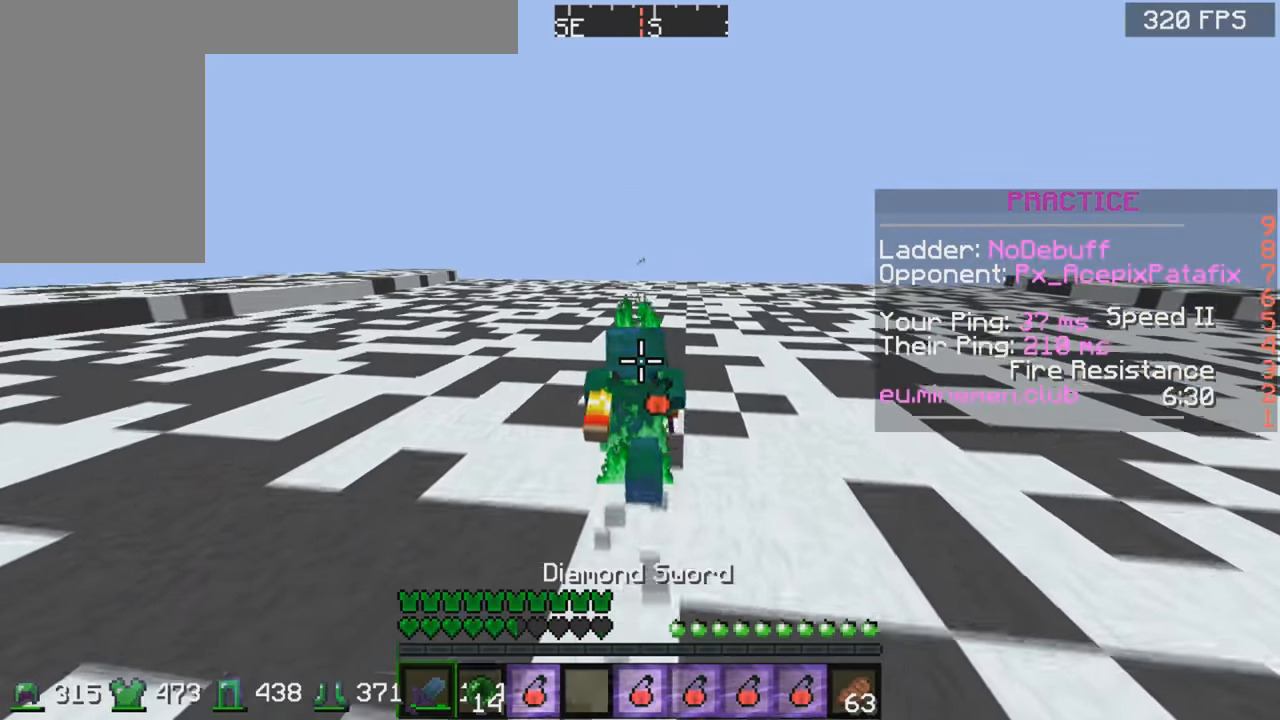
{"keys": ["w"], "mouse": [], "events": [[233, "space", "down"], [483, "space", "up"]]}
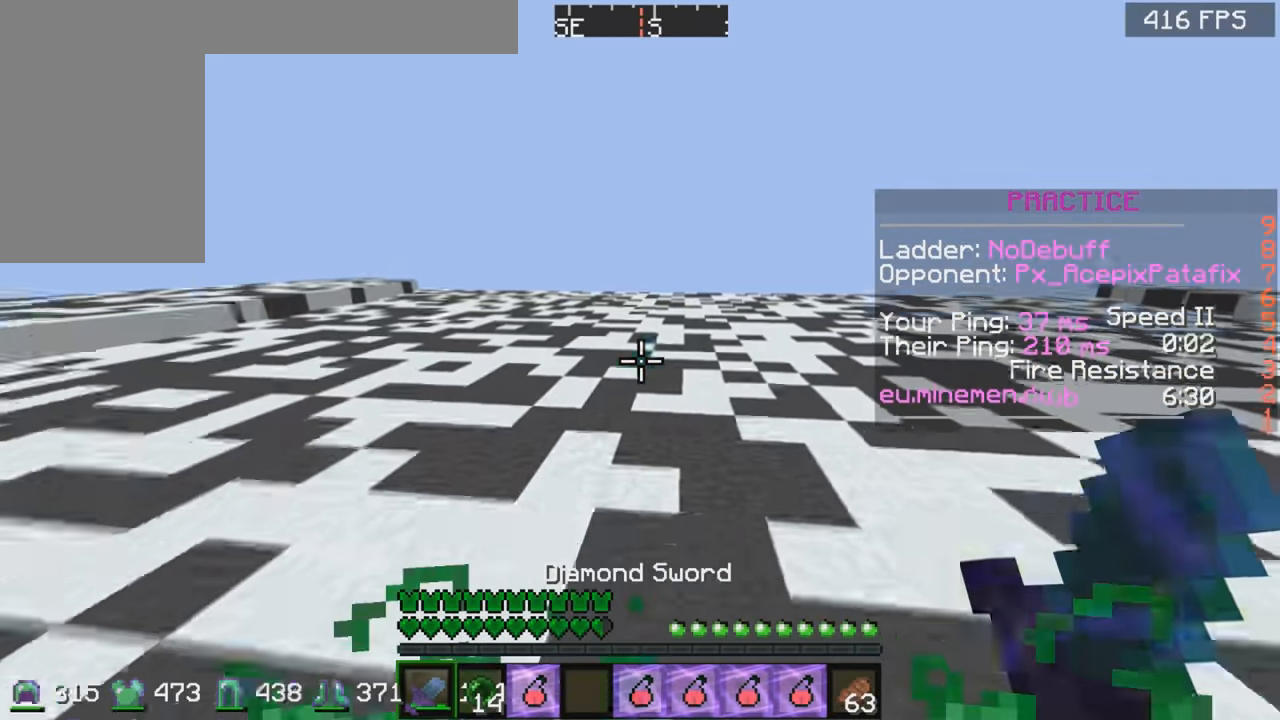
{"keys": ["d", "w"], "mouse": [], "events": [[384, "d", "down"]]}
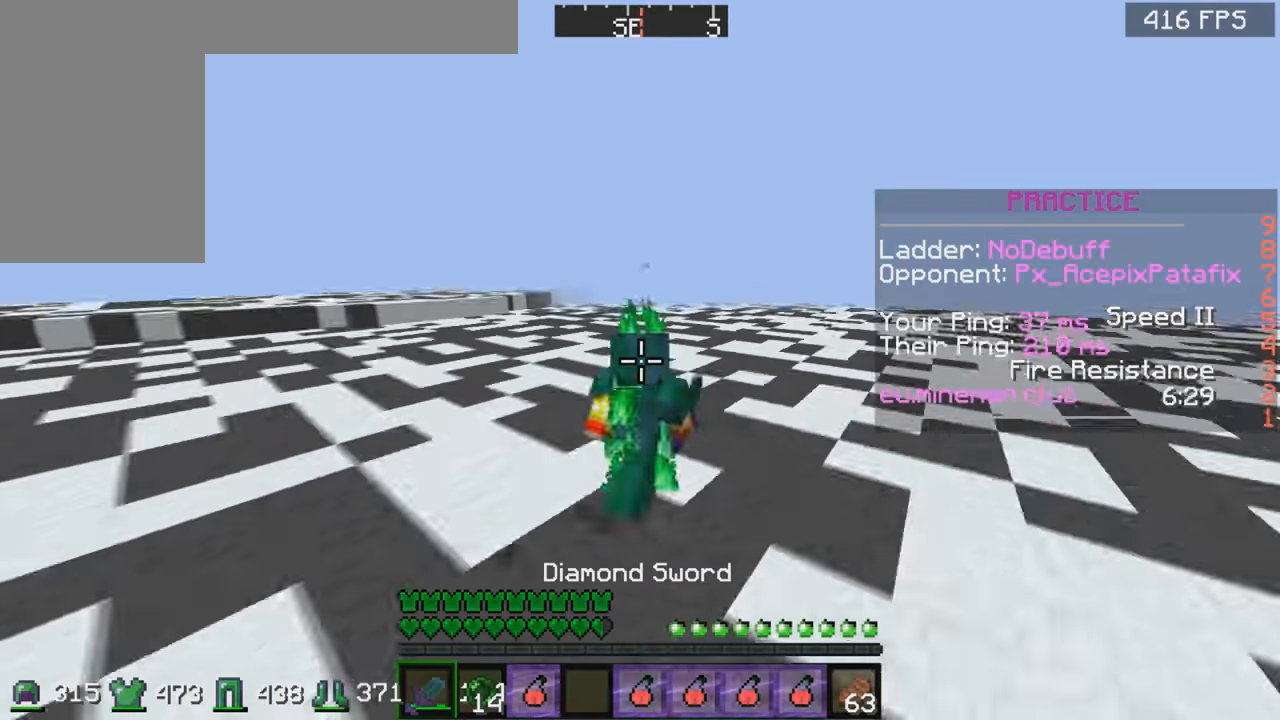
{"keys": ["d", "w"], "mouse": [], "events": [[84, "d", "up"], [150, "d", "down"]]}
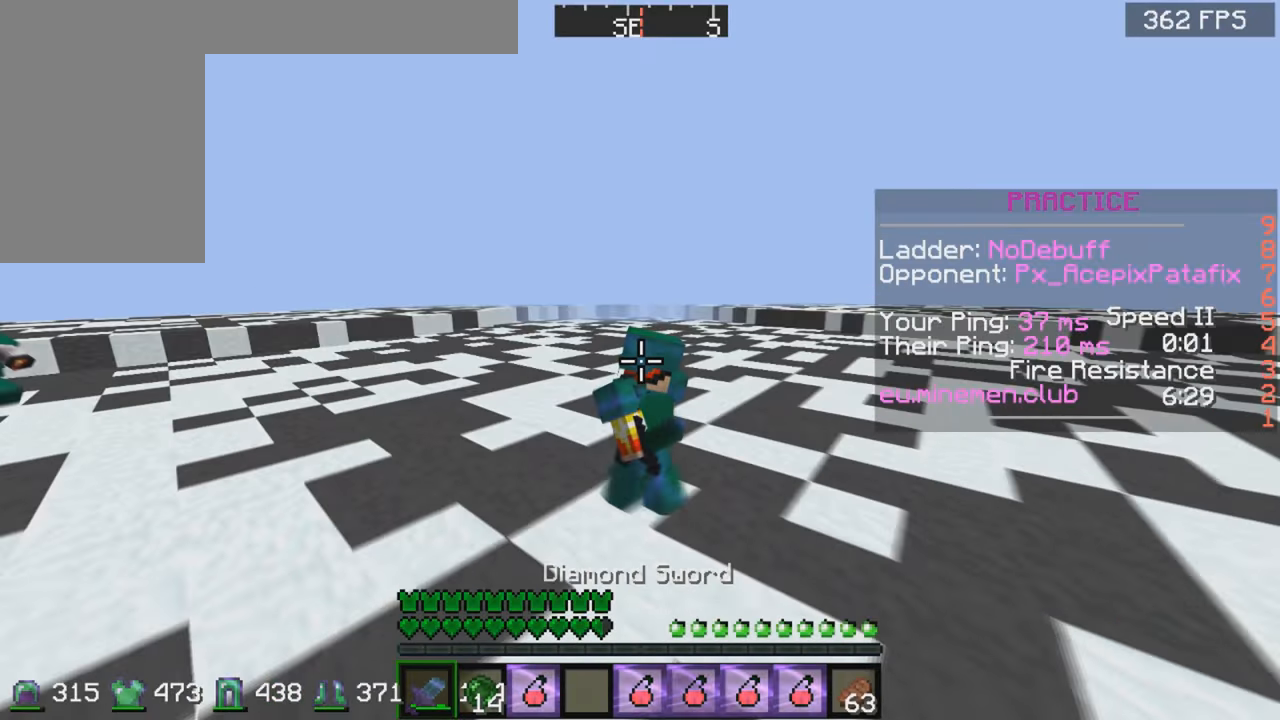
{"keys": ["d", "w"], "mouse": [], "events": []}
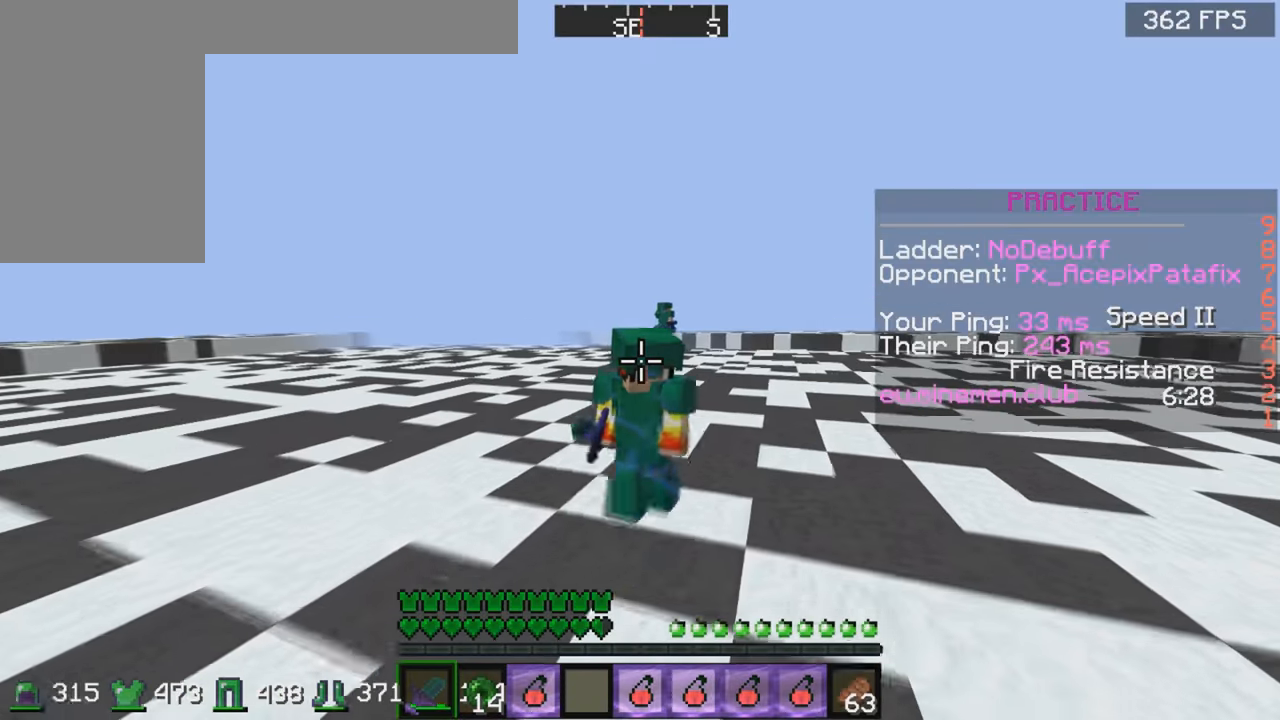
{"keys": ["w"], "mouse": [], "events": [[434, "d", "up"]]}
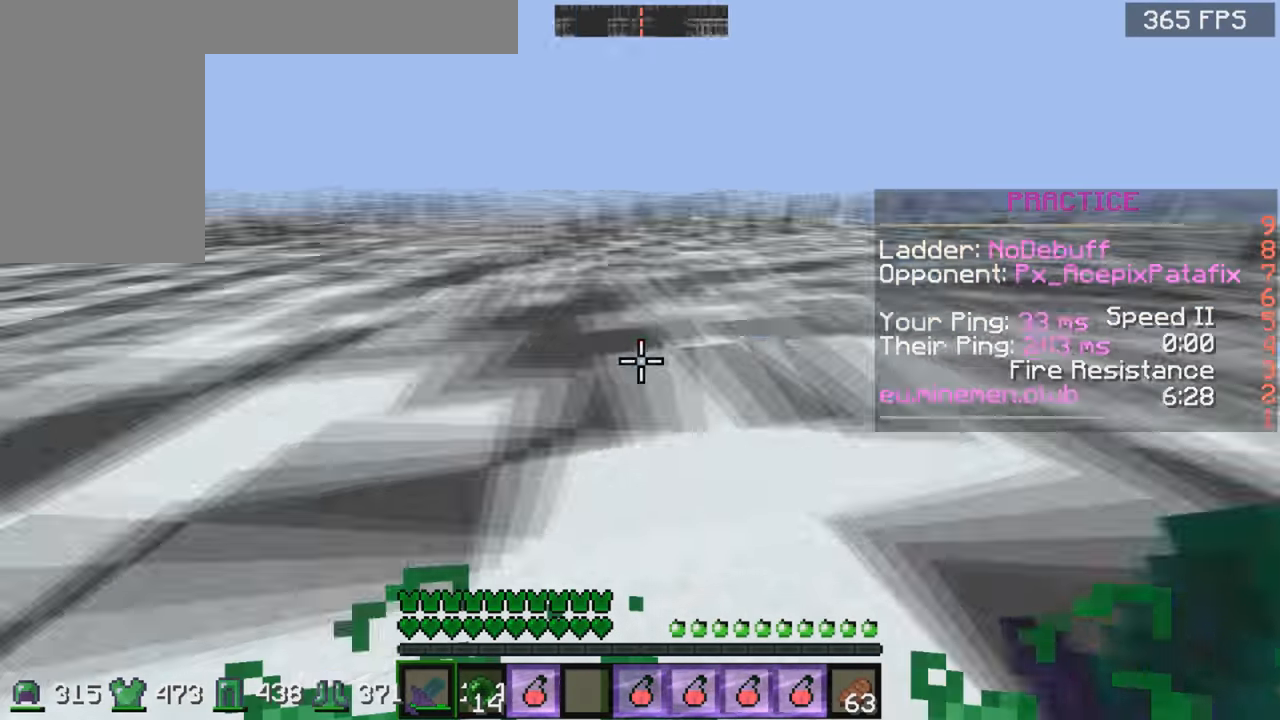
{"keys": ["a", "w"], "mouse": []}